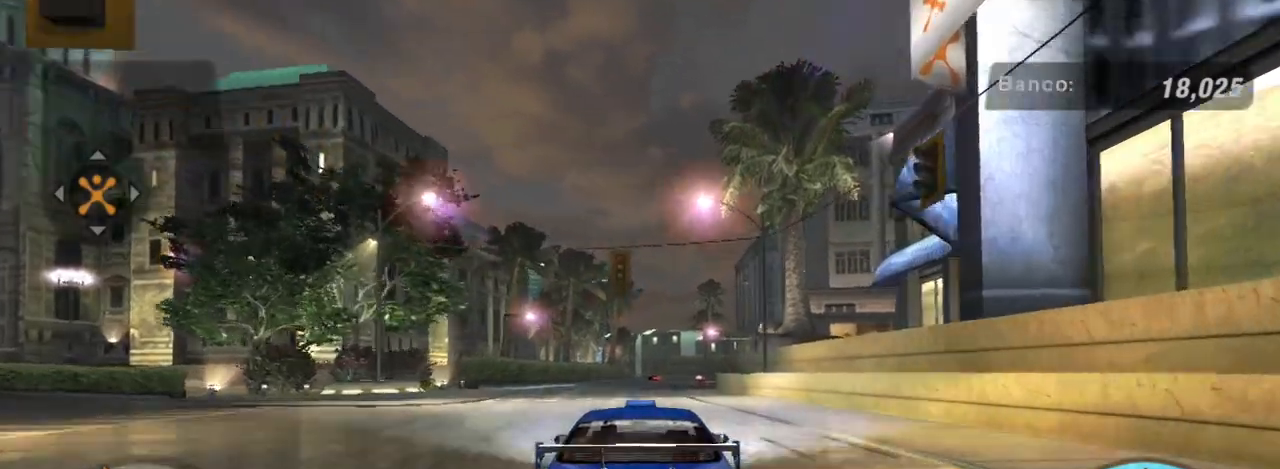
Gameplay with a controller (Xbox layout); each line is a JSON object with the inputs held at the frame after it. "events" lists button and stick changes between this image and that frame as [ms after this image, input, new state], when the widget could be followed in between. Not read: L3.
{"buttons": ["R2"], "left_stick": "center", "right_stick": "center", "events": [[66, "left_stick", "up-right"], [200, "left_stick", "center"]]}
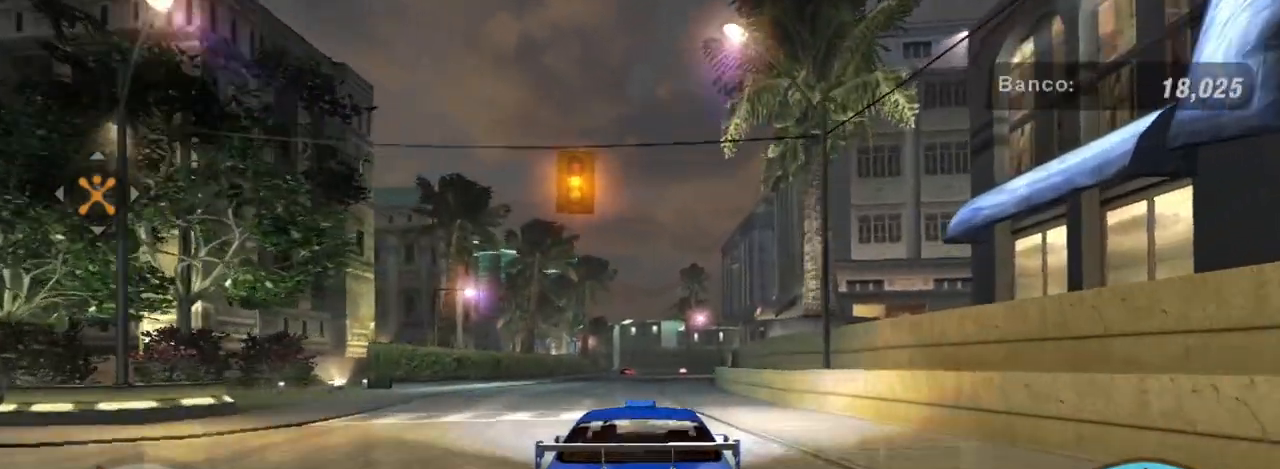
{"buttons": ["R2"], "left_stick": "up", "right_stick": "center", "events": [[367, "left_stick", "up"]]}
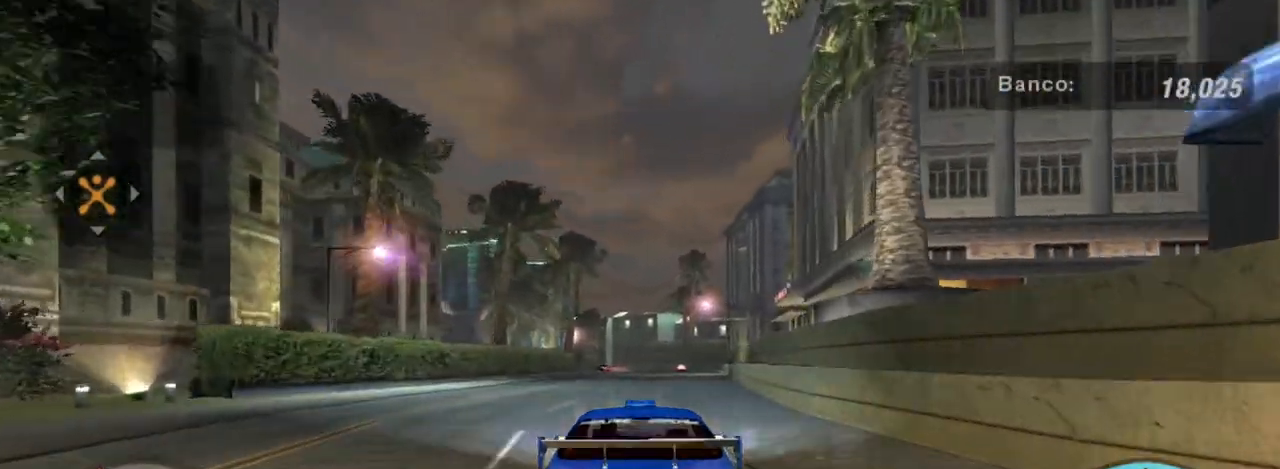
{"buttons": ["R2"], "left_stick": "center", "right_stick": "center", "events": [[133, "left_stick", "center"]]}
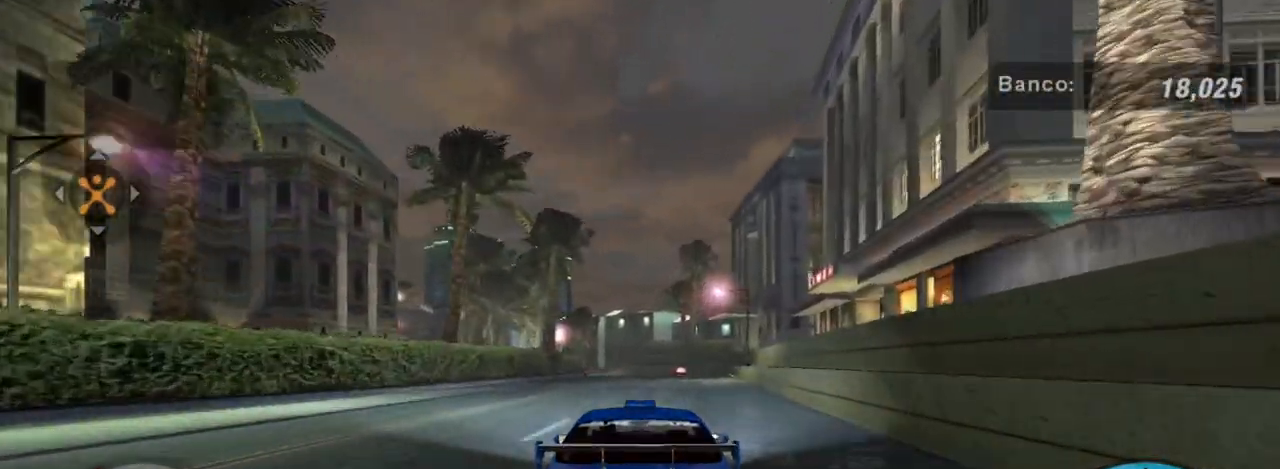
{"buttons": ["R2"], "left_stick": "up-right", "right_stick": "center", "events": [[367, "left_stick", "up-right"]]}
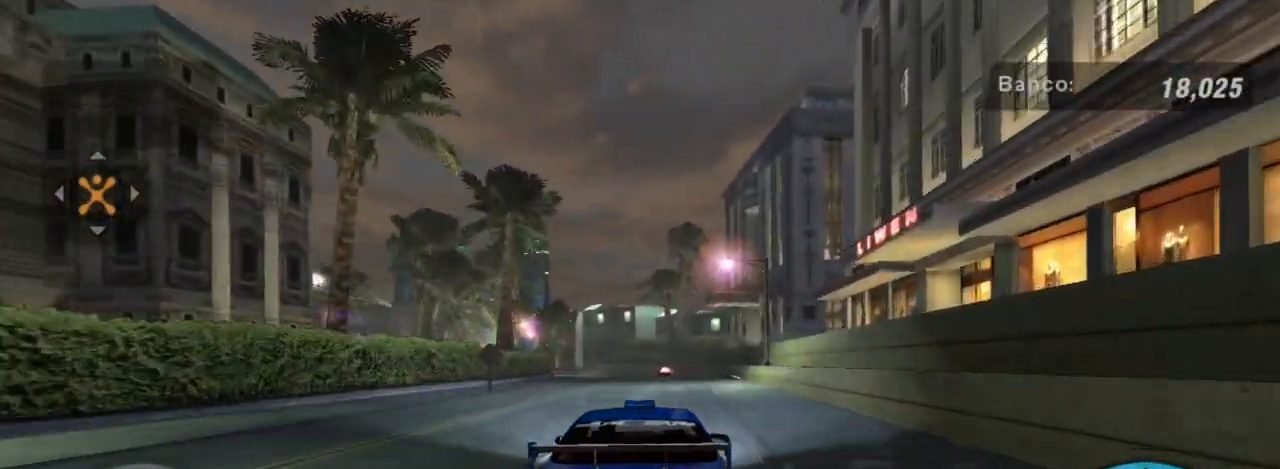
{"buttons": ["R2"], "left_stick": "center", "right_stick": "center", "events": [[100, "left_stick", "center"]]}
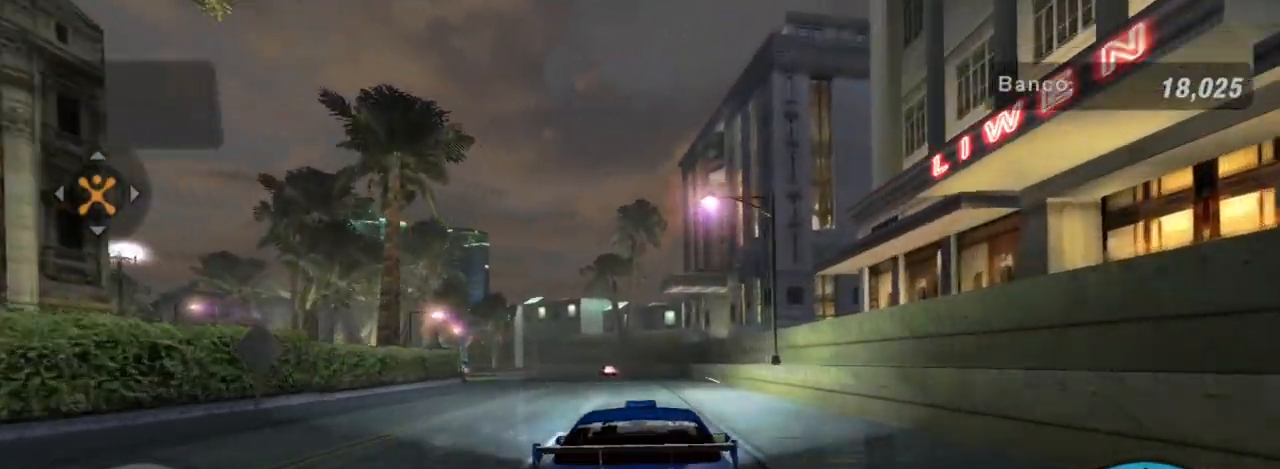
{"buttons": ["R2"], "left_stick": "center", "right_stick": "center", "events": [[301, "left_stick", "up-left"], [501, "left_stick", "center"]]}
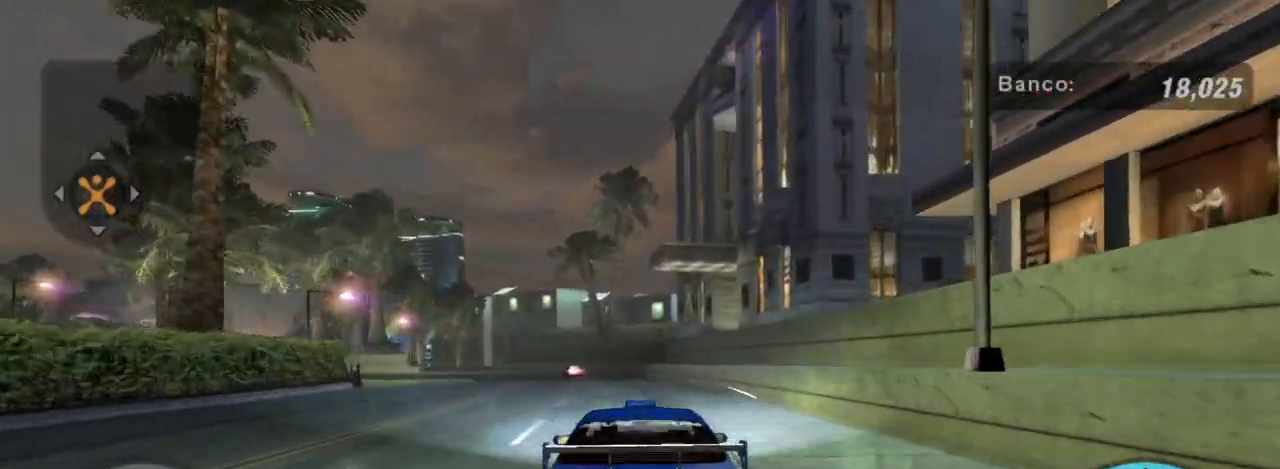
{"buttons": ["R2"], "left_stick": "left", "right_stick": "center", "events": [[200, "left_stick", "up-left"], [333, "left_stick", "center"], [467, "left_stick", "left"]]}
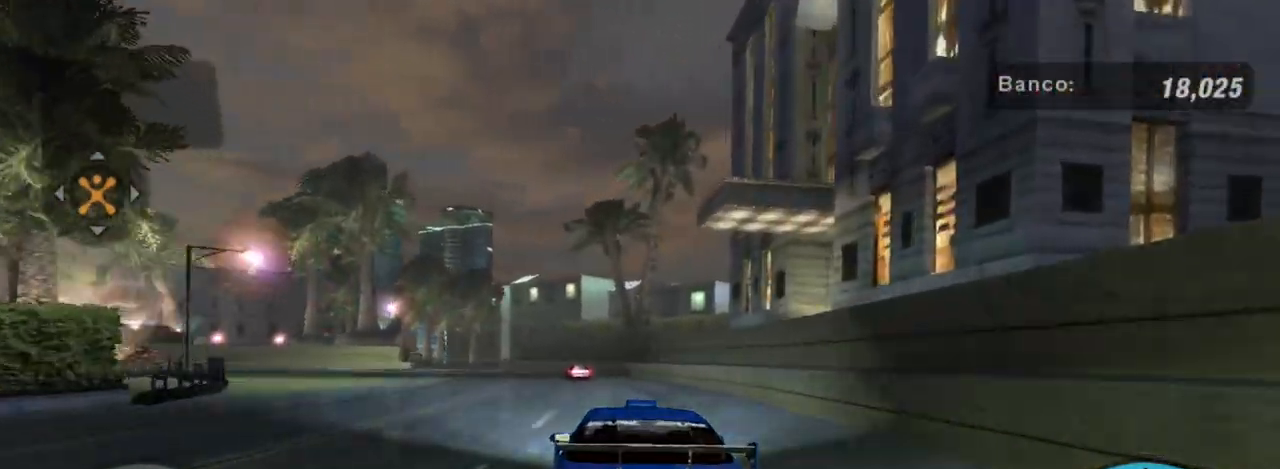
{"buttons": ["R2"], "left_stick": "center", "right_stick": "center", "events": [[267, "left_stick", "center"]]}
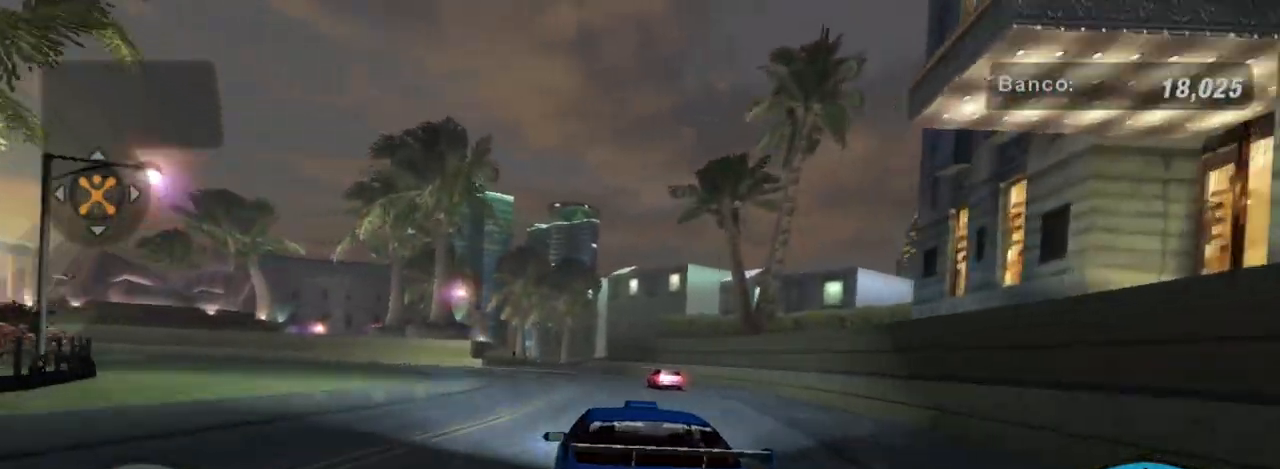
{"buttons": ["R2"], "left_stick": "center", "right_stick": "center", "events": [[134, "left_stick", "right"], [301, "left_stick", "center"]]}
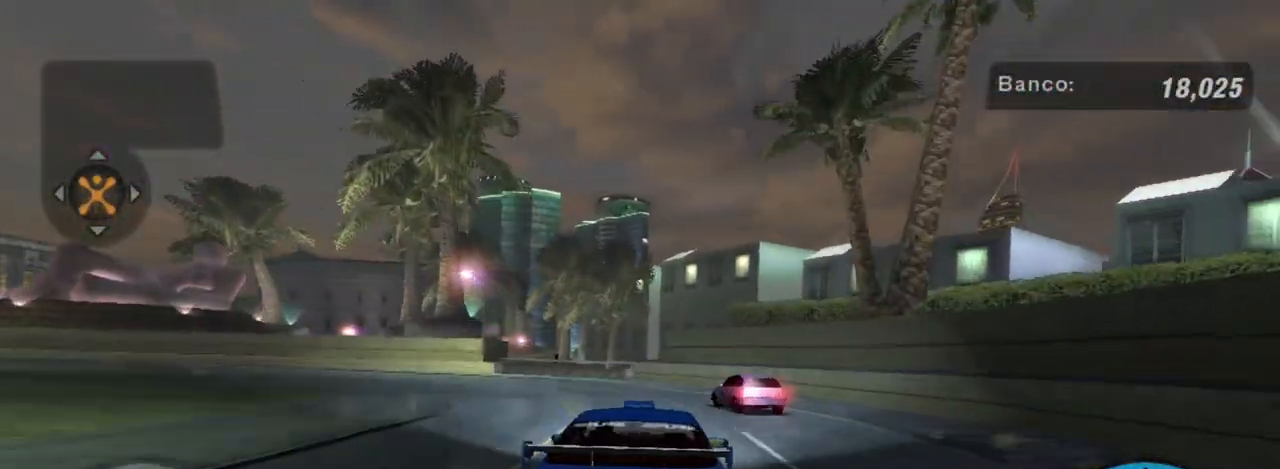
{"buttons": [], "left_stick": "left", "right_stick": "center", "events": [[100, "R2", "up"], [167, "left_stick", "left"]]}
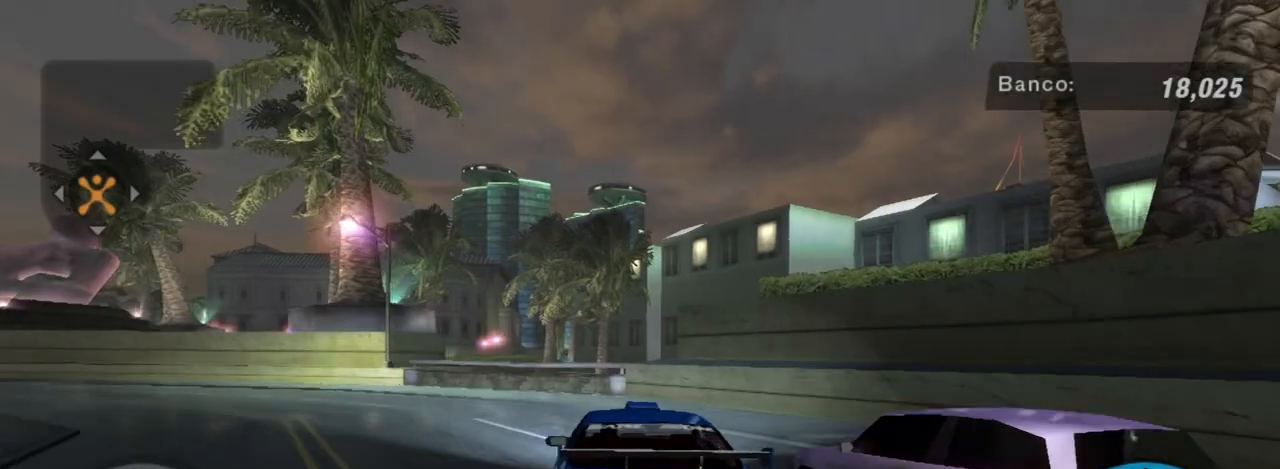
{"buttons": ["L2"], "left_stick": "down-left", "right_stick": "center", "events": [[100, "left_stick", "down-left"], [167, "L2", "down"]]}
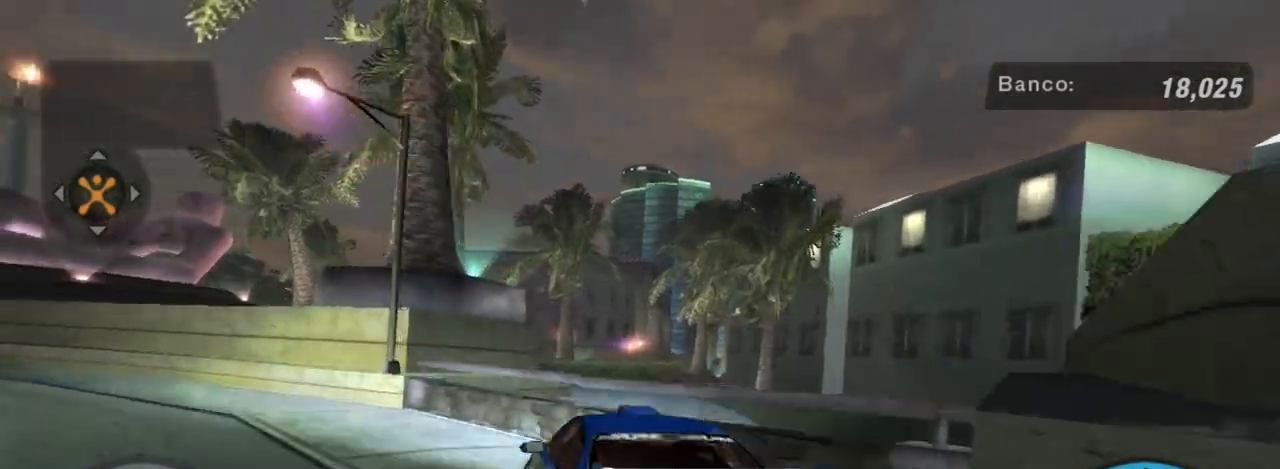
{"buttons": ["L1"], "left_stick": "center", "right_stick": "center", "events": [[200, "L2", "up"], [434, "left_stick", "center"], [467, "L1", "down"]]}
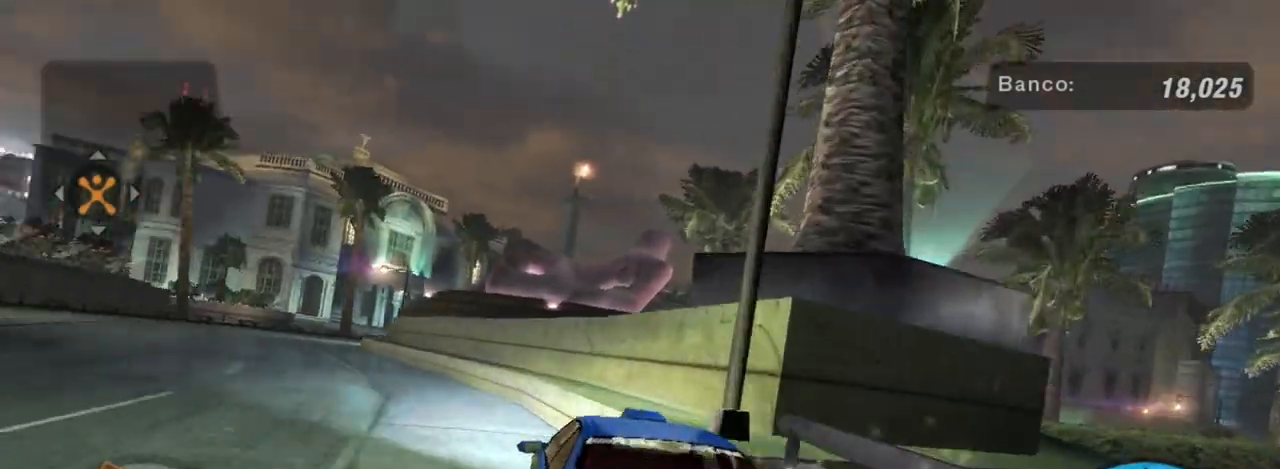
{"buttons": ["R2"], "left_stick": "down-left", "right_stick": "center", "events": [[34, "left_stick", "up-right"], [67, "L1", "up"], [67, "R2", "down"], [100, "left_stick", "center"], [267, "left_stick", "down-left"]]}
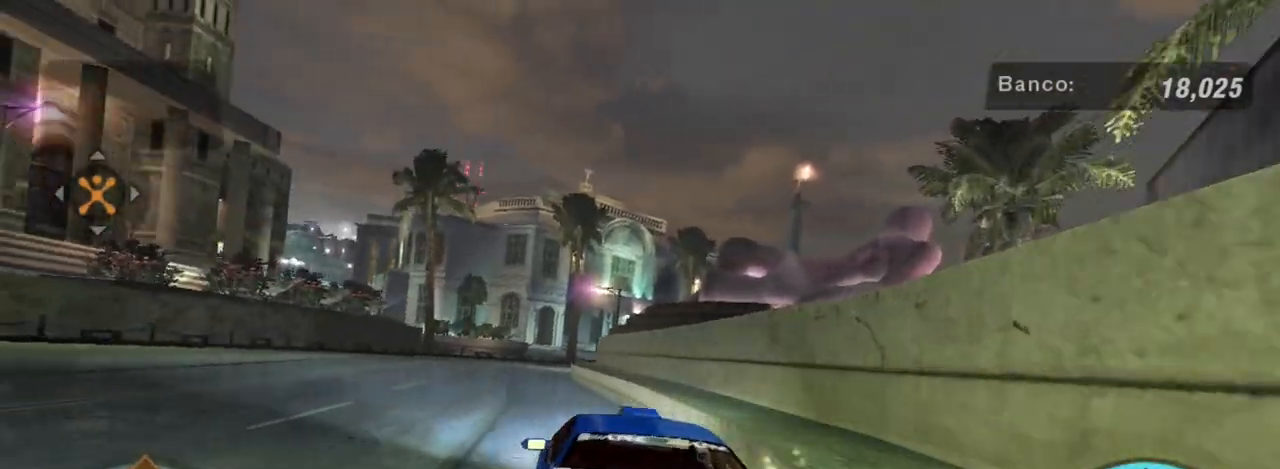
{"buttons": ["R2"], "left_stick": "center", "right_stick": "center", "events": [[133, "left_stick", "center"]]}
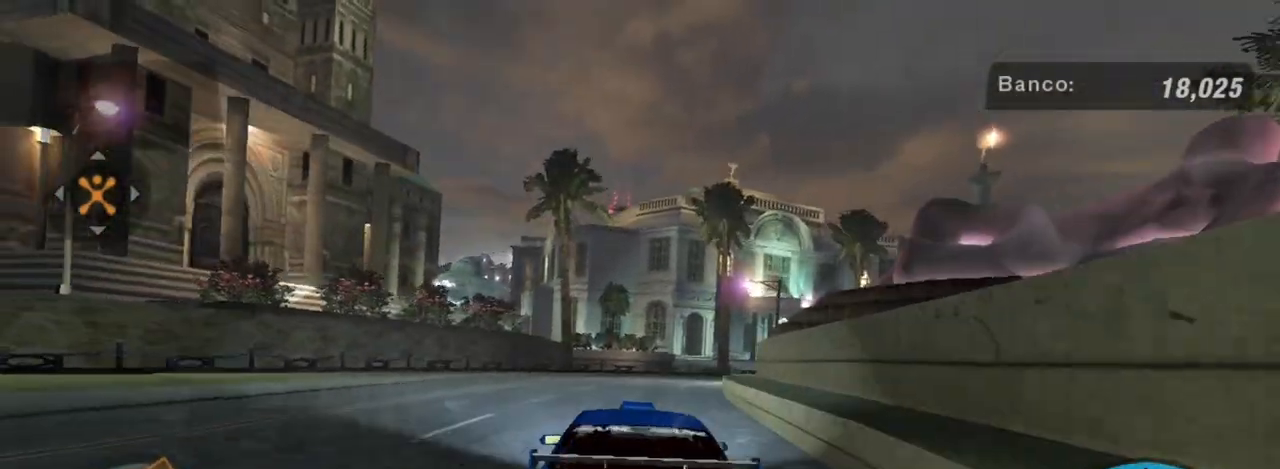
{"buttons": ["R2"], "left_stick": "center", "right_stick": "center", "events": [[67, "left_stick", "down-left"], [234, "left_stick", "center"]]}
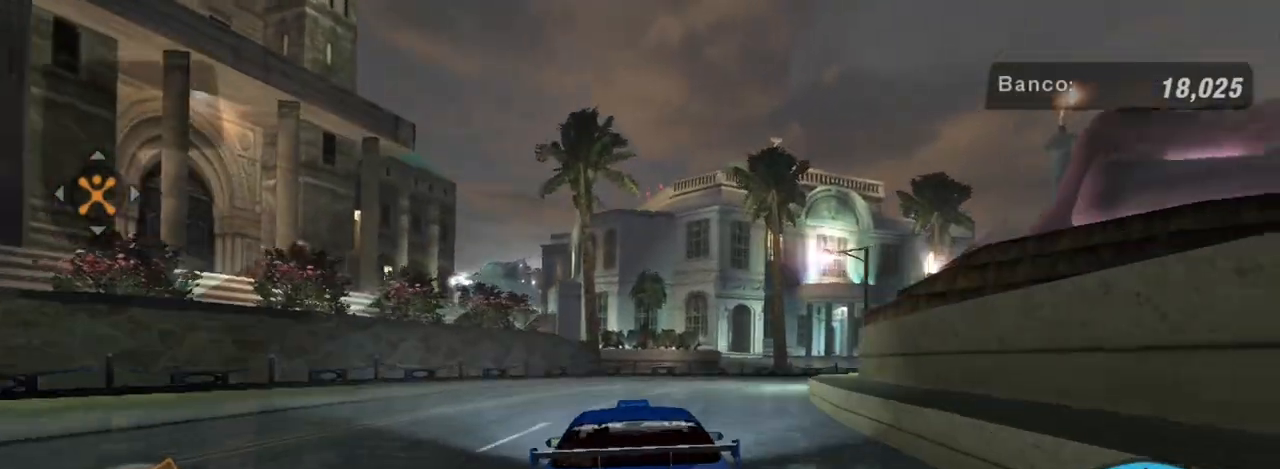
{"buttons": ["R2"], "left_stick": "up-right", "right_stick": "center", "events": [[167, "left_stick", "up-right"]]}
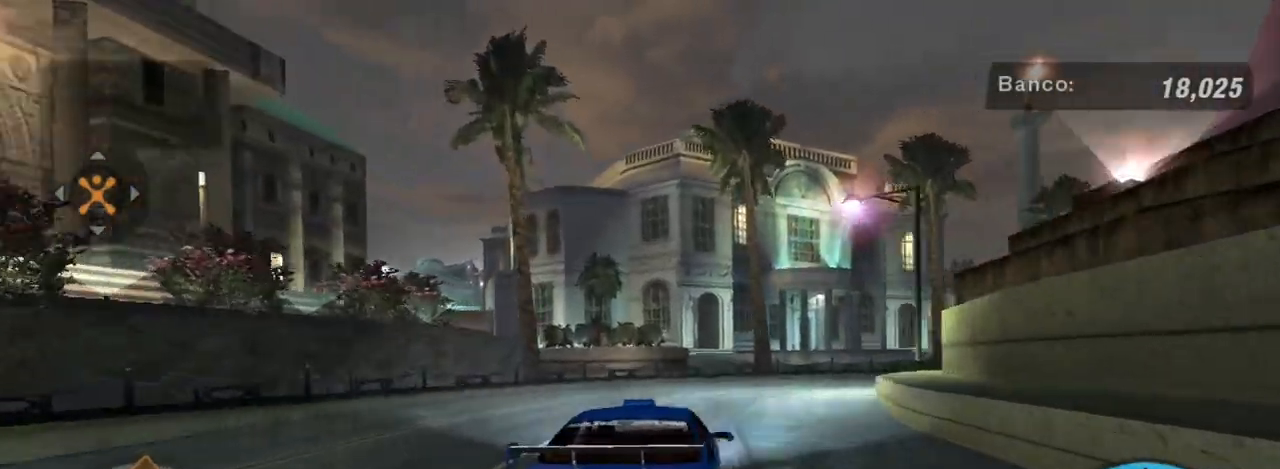
{"buttons": ["R2"], "left_stick": "up-right", "right_stick": "center", "events": []}
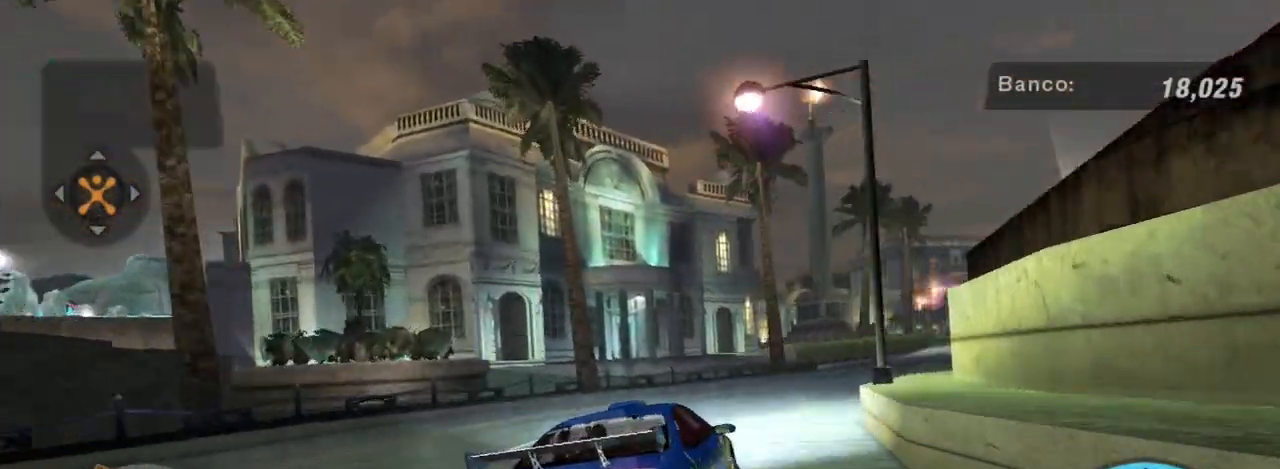
{"buttons": ["R2"], "left_stick": "center", "right_stick": "center", "events": [[334, "left_stick", "center"]]}
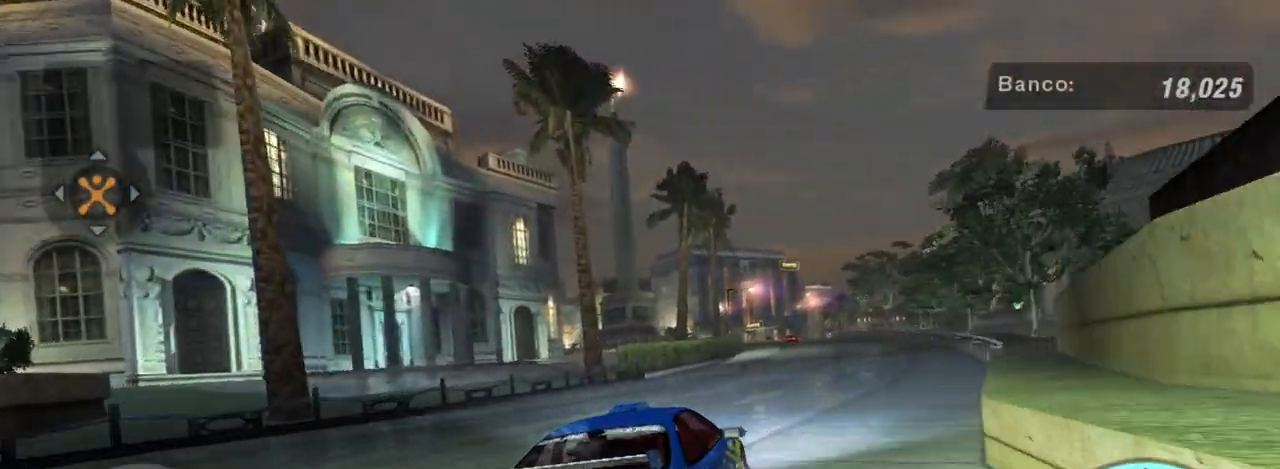
{"buttons": ["R2"], "left_stick": "right", "right_stick": "center", "events": [[34, "left_stick", "left"], [201, "left_stick", "center"], [334, "left_stick", "right"]]}
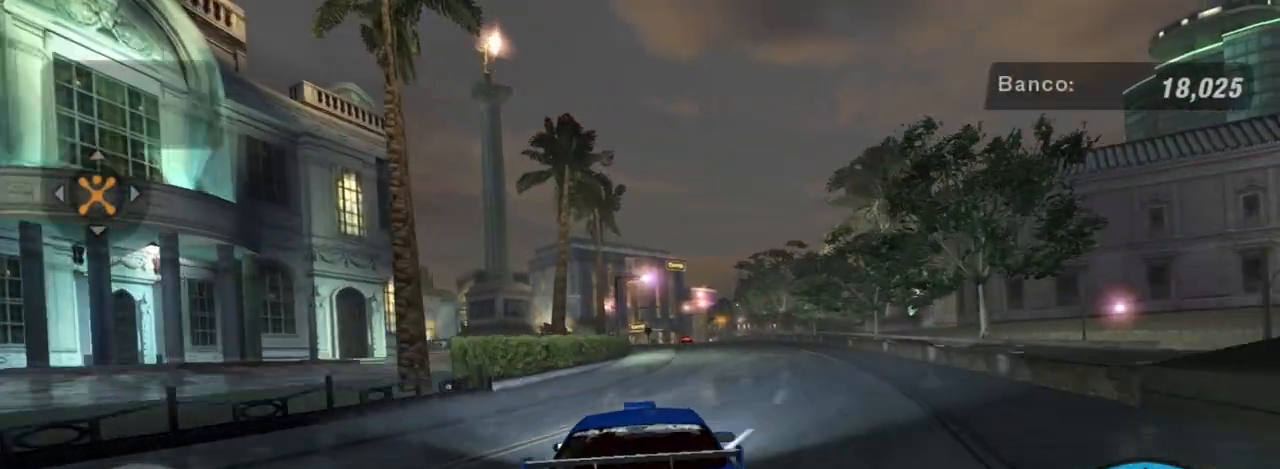
{"buttons": ["R2"], "left_stick": "center", "right_stick": "center", "events": [[33, "left_stick", "up-right"], [200, "left_stick", "center"], [233, "R1", "down"], [334, "R1", "up"]]}
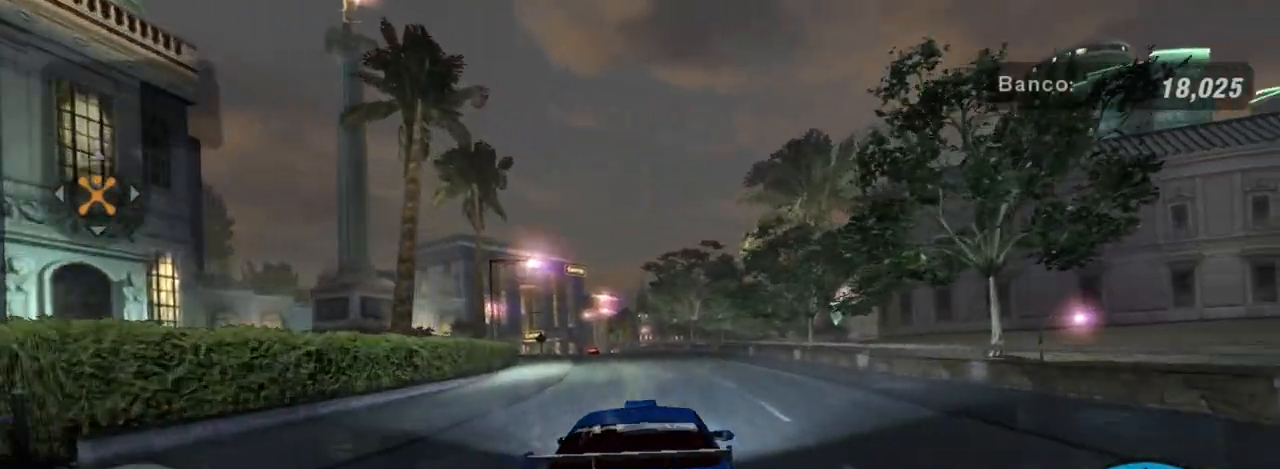
{"buttons": ["R2"], "left_stick": "center", "right_stick": "center", "events": []}
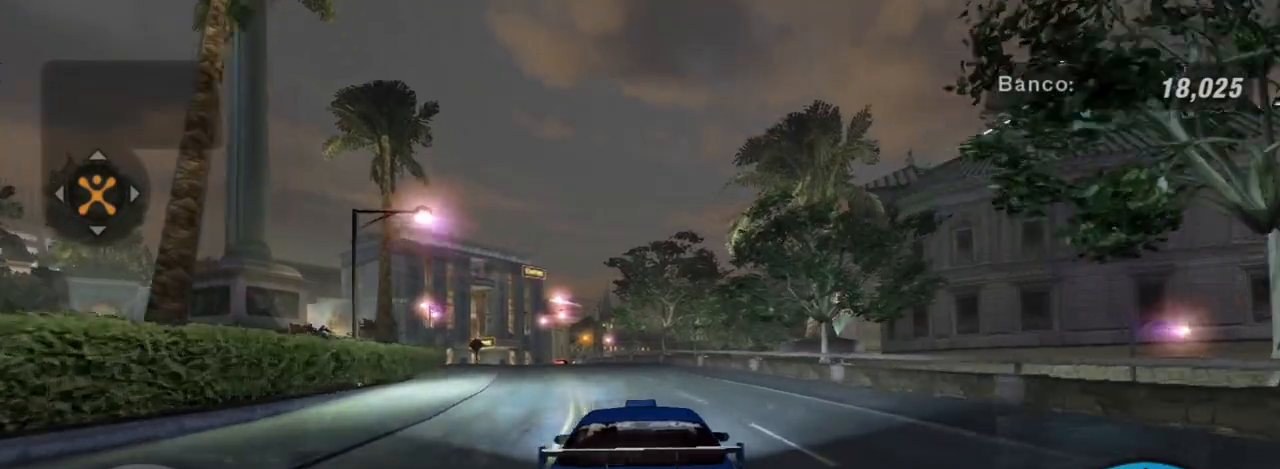
{"buttons": ["R2"], "left_stick": "up-left", "right_stick": "center", "events": [[300, "left_stick", "left"], [367, "left_stick", "up-left"]]}
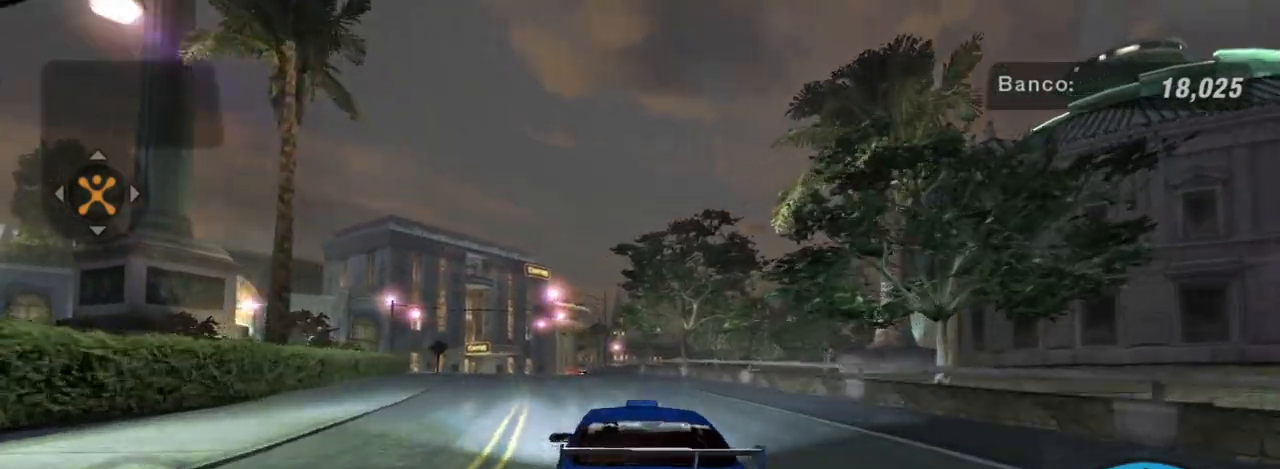
{"buttons": ["R2"], "left_stick": "center", "right_stick": "center", "events": [[34, "left_stick", "center"]]}
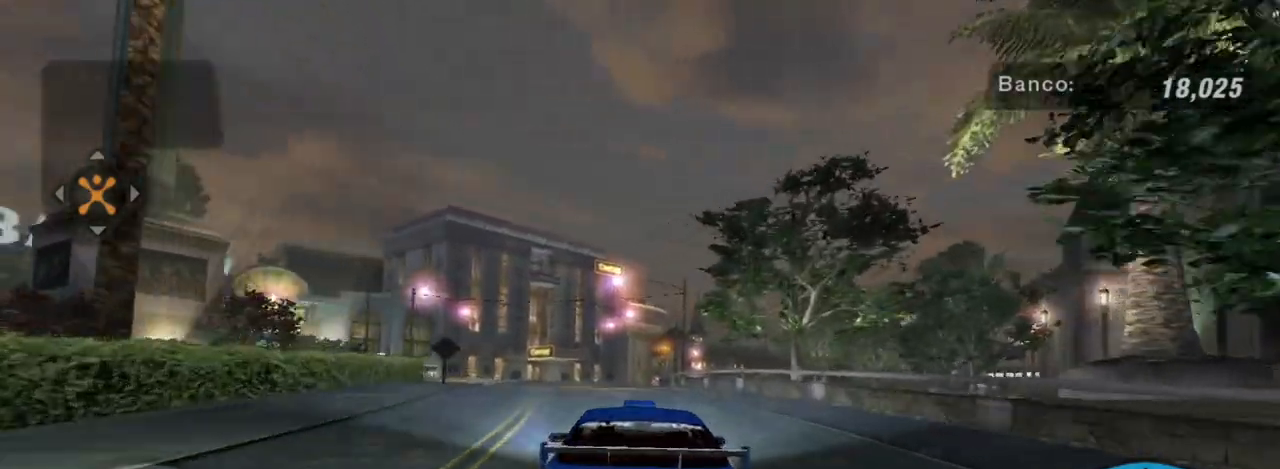
{"buttons": ["R2"], "left_stick": "left", "right_stick": "center", "events": [[434, "left_stick", "left"]]}
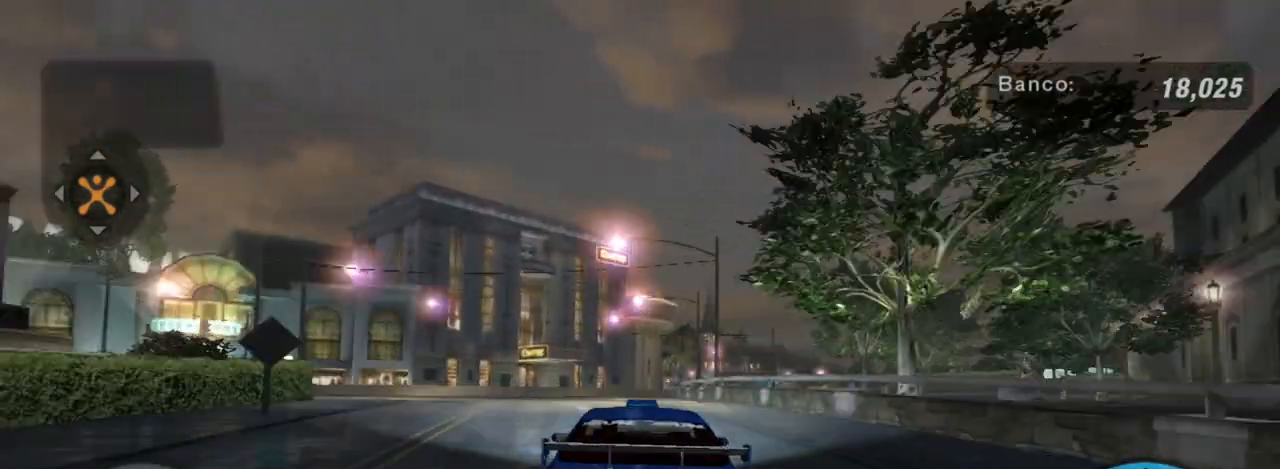
{"buttons": ["L2"], "left_stick": "center", "right_stick": "center", "events": [[134, "left_stick", "center"], [334, "R2", "up"], [501, "L2", "down"]]}
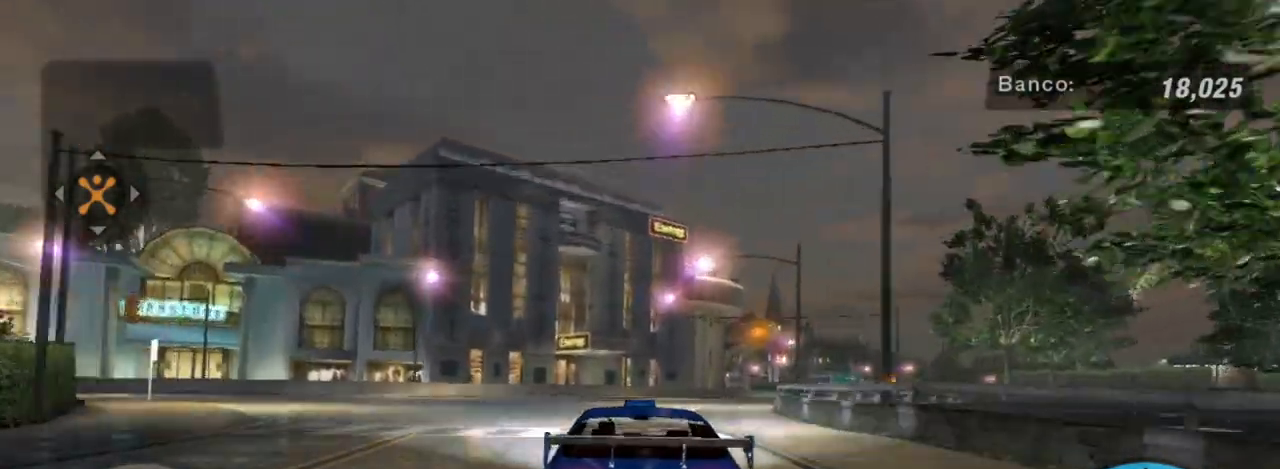
{"buttons": [], "left_stick": "center", "right_stick": "center", "events": [[200, "left_stick", "right"], [300, "L2", "up"], [400, "left_stick", "center"]]}
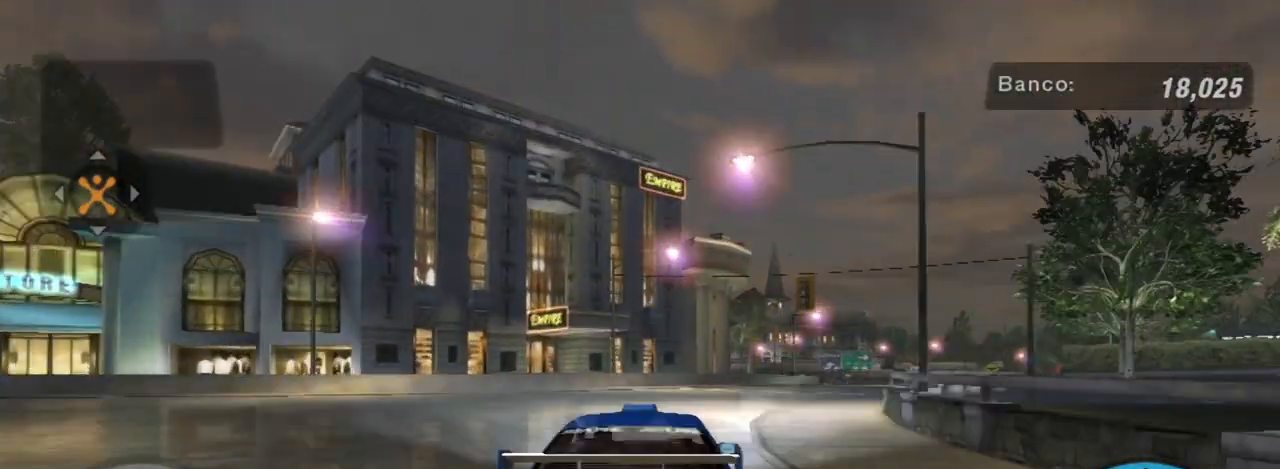
{"buttons": [], "left_stick": "right", "right_stick": "center", "events": [[67, "left_stick", "right"], [267, "R2", "down"], [467, "R2", "up"]]}
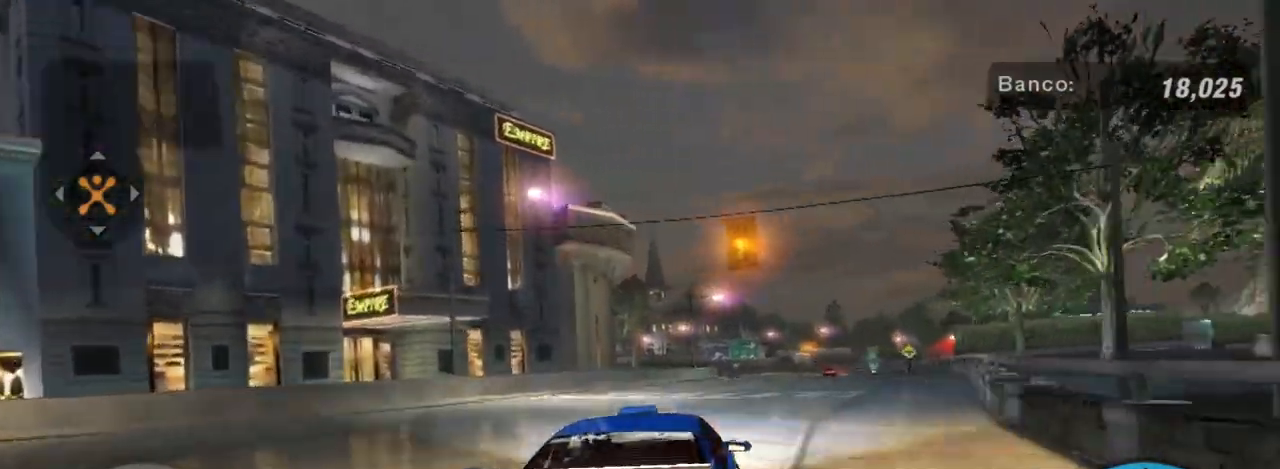
{"buttons": ["R2"], "left_stick": "center", "right_stick": "center", "events": [[33, "R2", "down"], [434, "R2", "up"], [434, "left_stick", "center"], [500, "R2", "down"]]}
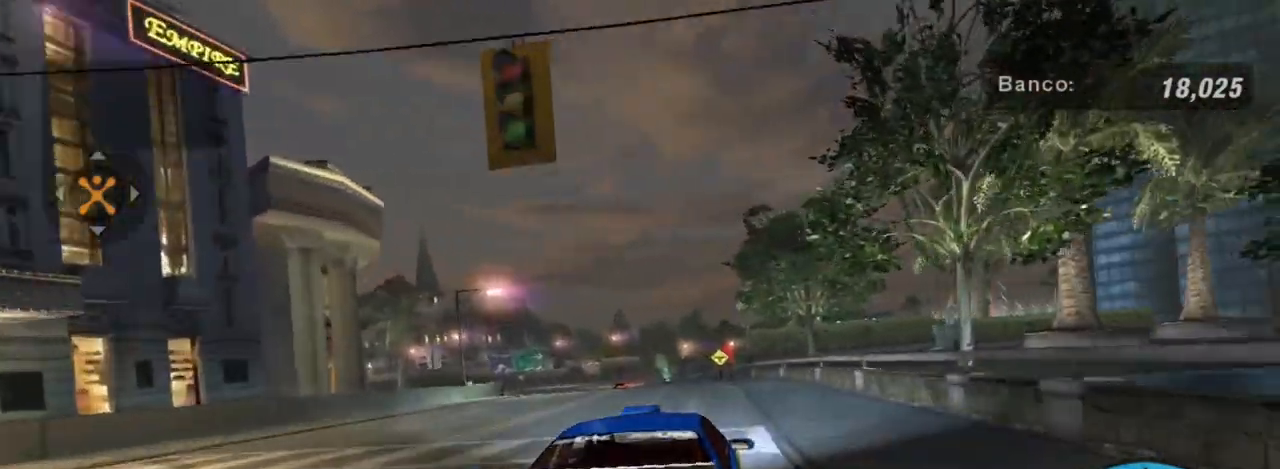
{"buttons": ["R2"], "left_stick": "center", "right_stick": "center", "events": [[234, "left_stick", "left"], [301, "R2", "up"], [367, "R2", "down"], [401, "left_stick", "center"]]}
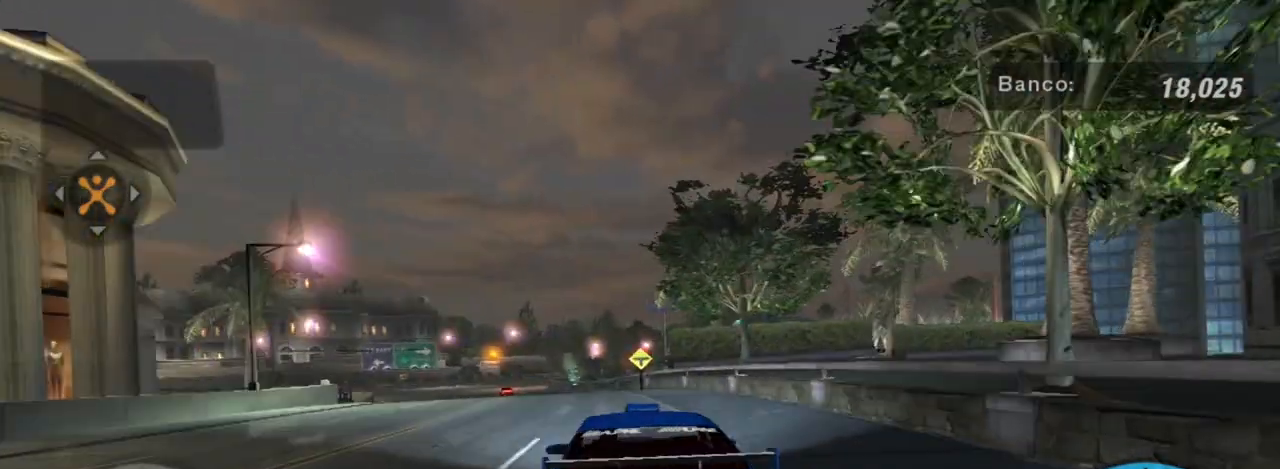
{"buttons": ["R2"], "left_stick": "center", "right_stick": "center", "events": [[33, "R2", "up"], [67, "R2", "down"], [133, "left_stick", "left"], [300, "left_stick", "center"]]}
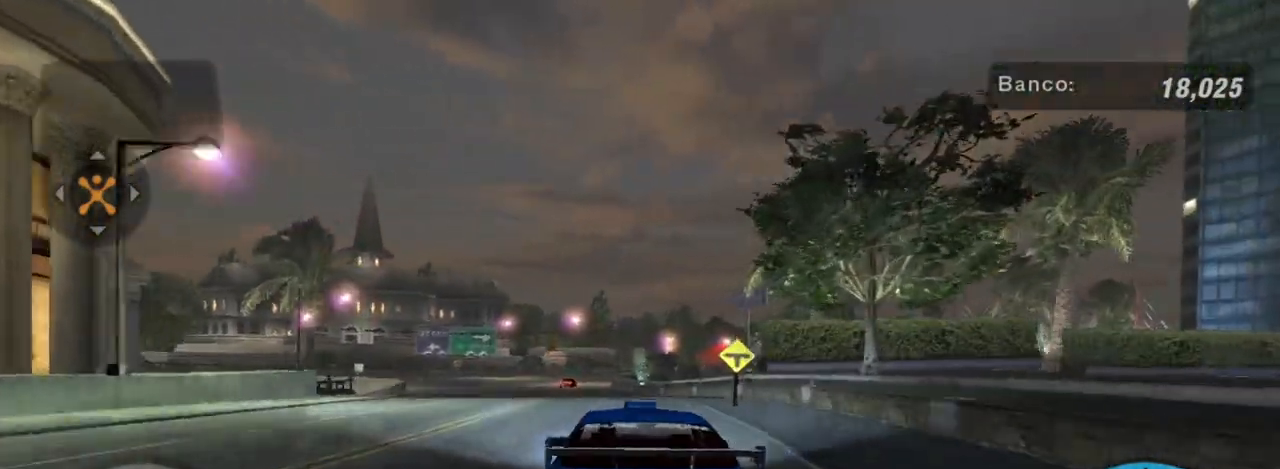
{"buttons": ["R2"], "left_stick": "up-left", "right_stick": "center", "events": [[67, "left_stick", "left"], [134, "left_stick", "up-left"], [234, "left_stick", "center"], [401, "left_stick", "up-left"]]}